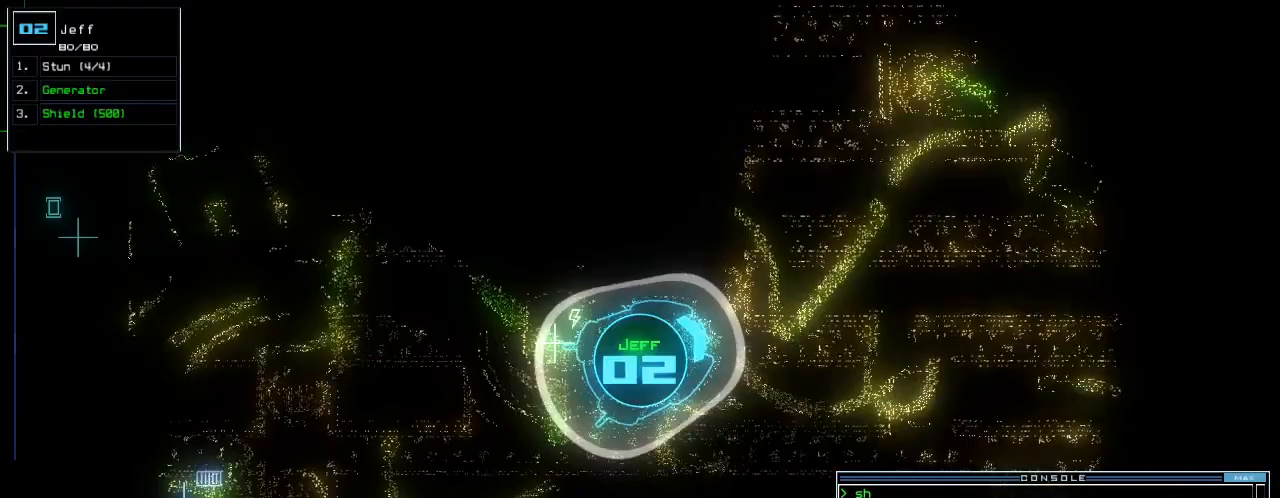
Gameplay with keyboard; each line is a JSON object with the keys held at the frame after it. "events" lists presses ("down") and releases ("up") of ".", "0", "1", "2", "3", "4", "5", "6", "7", "8", "9", "a", "b", "backspace", "c", "caps_lock", "comma", "ctrl_l", "ctrl_r", "d", "down", "e", "equals", "escape", "f", "f5", "g", "h", "i", "j", "k", "l", "left", "m", "minus", "n", "o", "p", "q", "quote", "r", "return", "right", "s", "semicolon", "shift_l", "shift_r", "space", "t", "tab", "tilde", "u", "up", "v", "w", "x", "y" and "z" between this image and that frame as [ms after this image, input, new state], when the widget could be followed in between. No other keys are recorded. Mouse input is not recorded. Not read: other_keys.
{"keys": [], "events": [[40, "d", "up"], [160, "2", "down"], [160, "left", "up"], [200, "2", "up"], [300, "3", "down"], [380, "3", "up"], [420, "space", "down"], [500, "space", "up"]]}
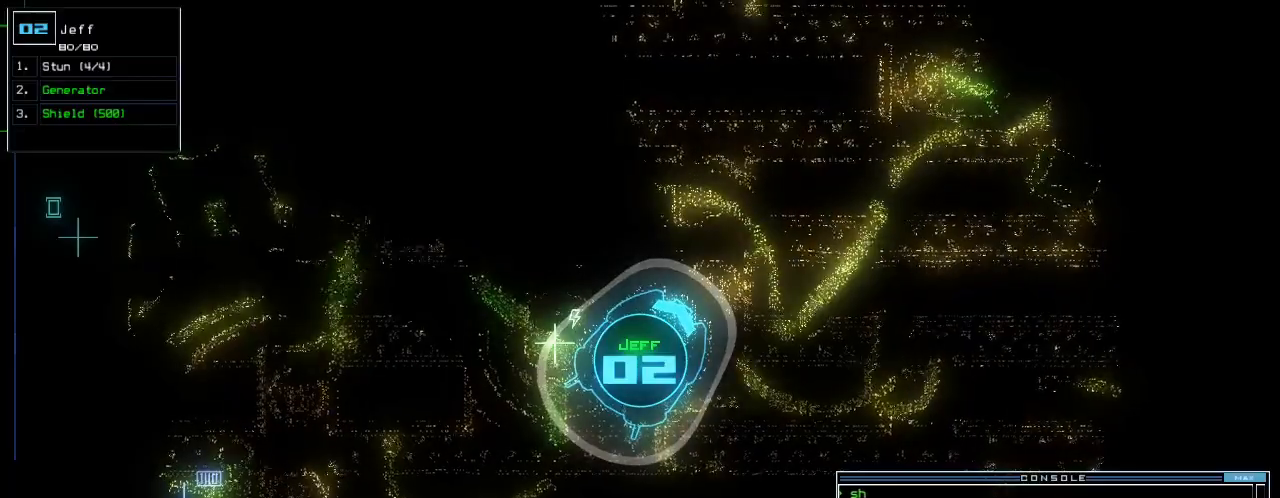
{"keys": ["3"], "events": [[100, "d", "down"], [180, "d", "up"], [300, "2", "down"], [360, "2", "up"], [440, "3", "down"]]}
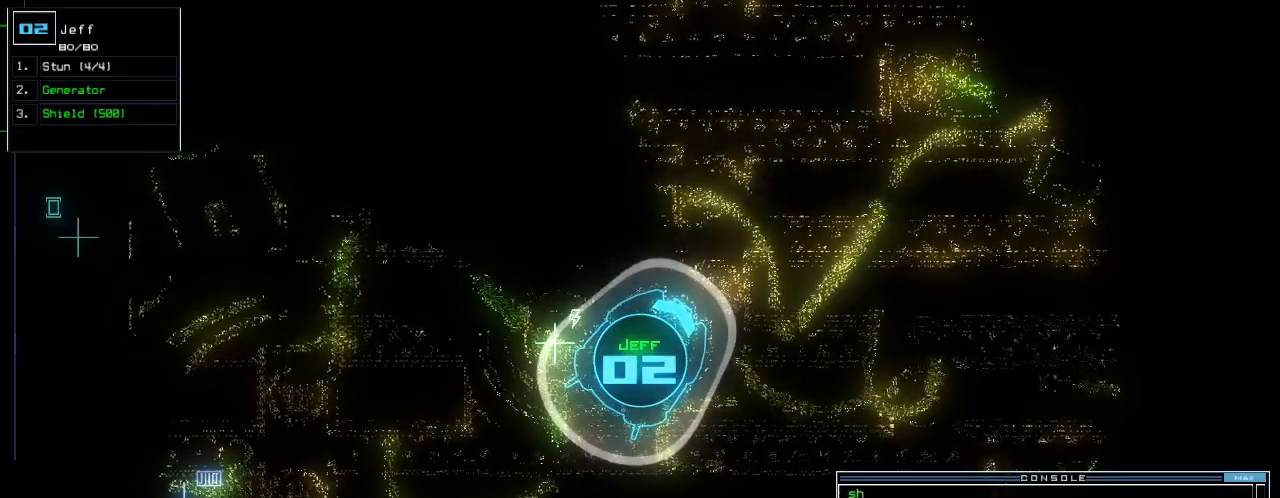
{"keys": [], "events": [[20, "3", "up"], [60, "return", "down"], [120, "return", "up"], [140, "space", "down"], [220, "space", "up"]]}
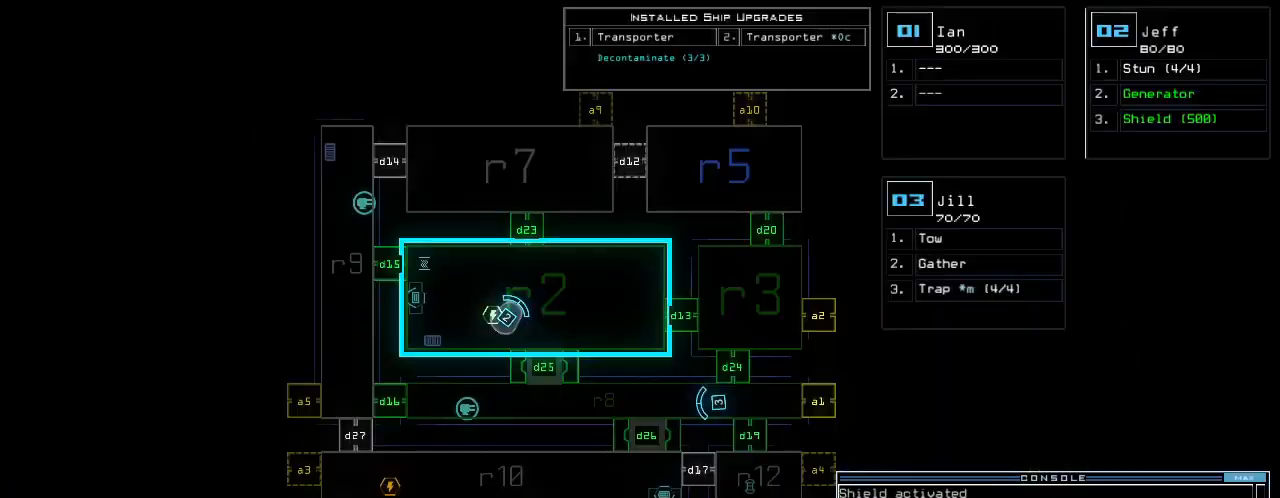
{"keys": ["right", "up"], "events": [[240, "2", "down"], [240, "right", "down"], [300, "2", "up"], [320, "up", "down"]]}
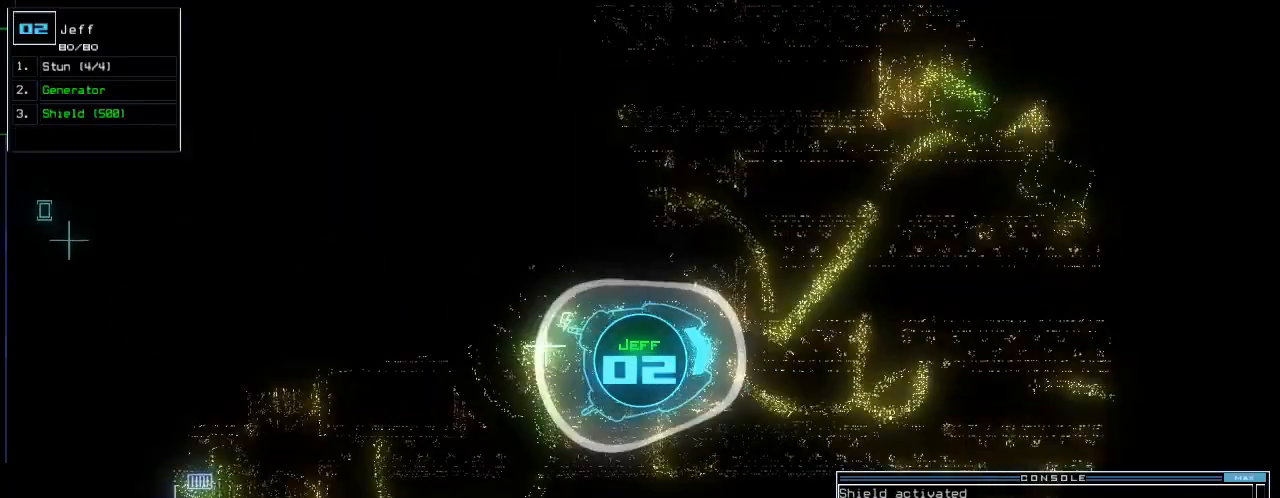
{"keys": ["right", "up"], "events": [[100, "f", "down"], [160, "f", "up"], [180, "right", "up"], [200, "space", "down"], [240, "r", "down"], [280, "space", "up"], [320, "r", "up"], [420, "right", "down"]]}
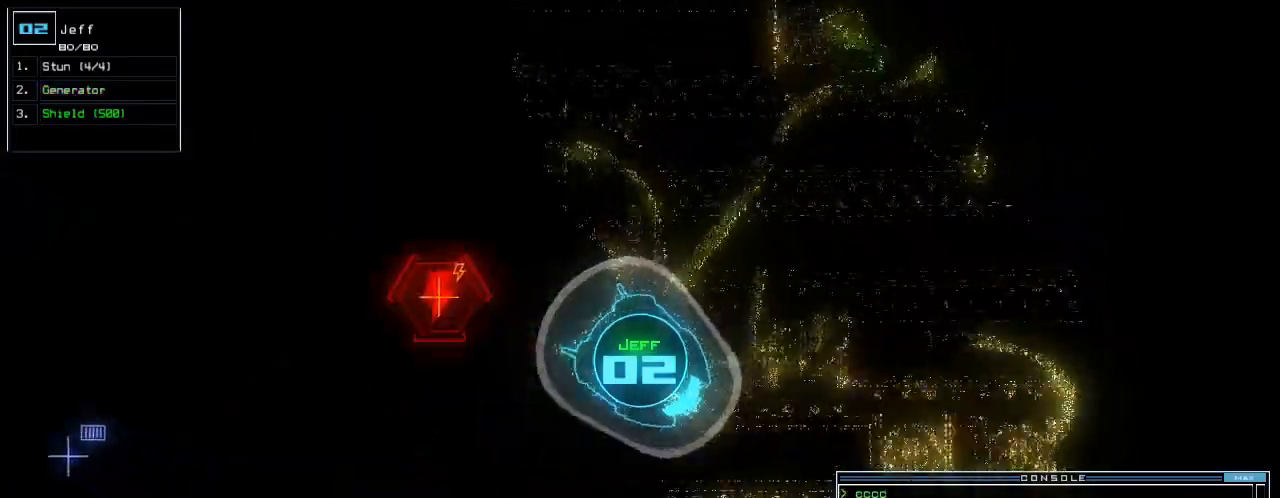
{"keys": ["return", "up"], "events": [[140, "right", "up"], [380, "7", "down"], [440, "return", "down"], [460, "7", "up"]]}
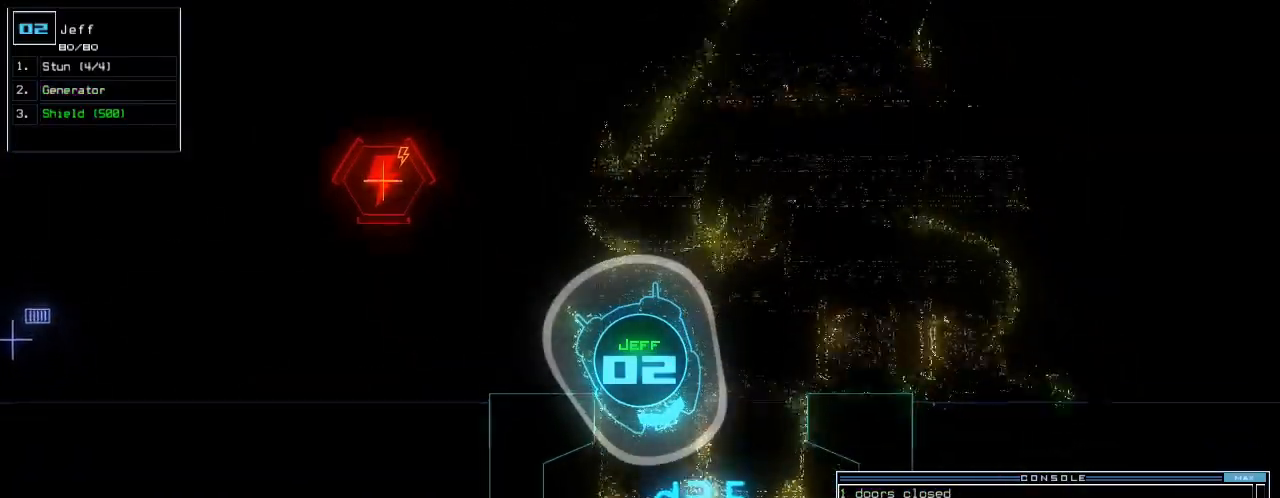
{"keys": ["right", "up"], "events": [[20, "return", "up"], [80, "left", "down"], [140, "left", "up"], [220, "left", "down"], [240, "left", "up"], [320, "right", "down"]]}
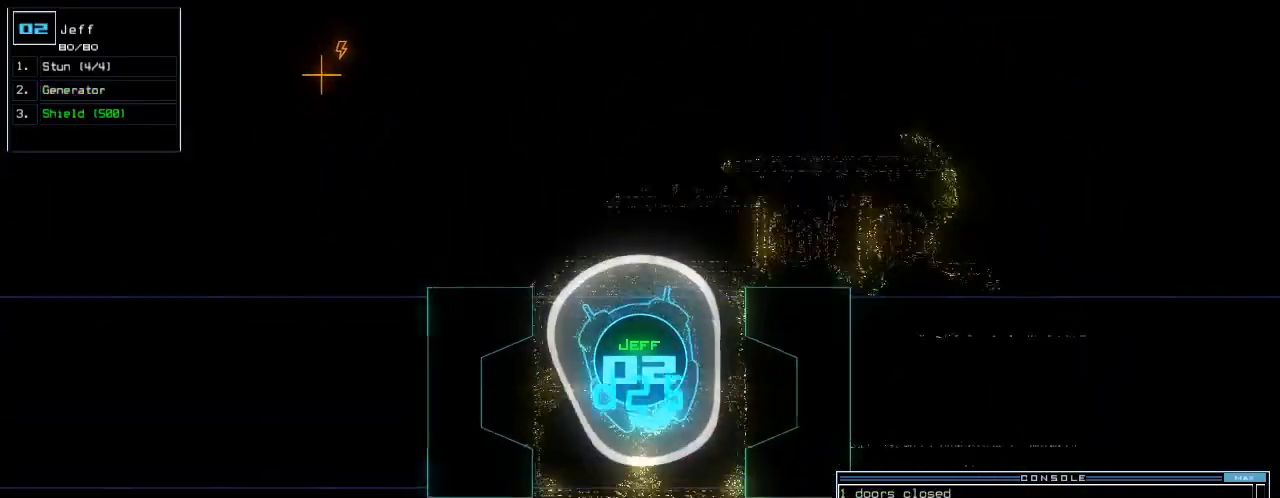
{"keys": ["left", "up"], "events": [[20, "right", "up"], [480, "left", "down"]]}
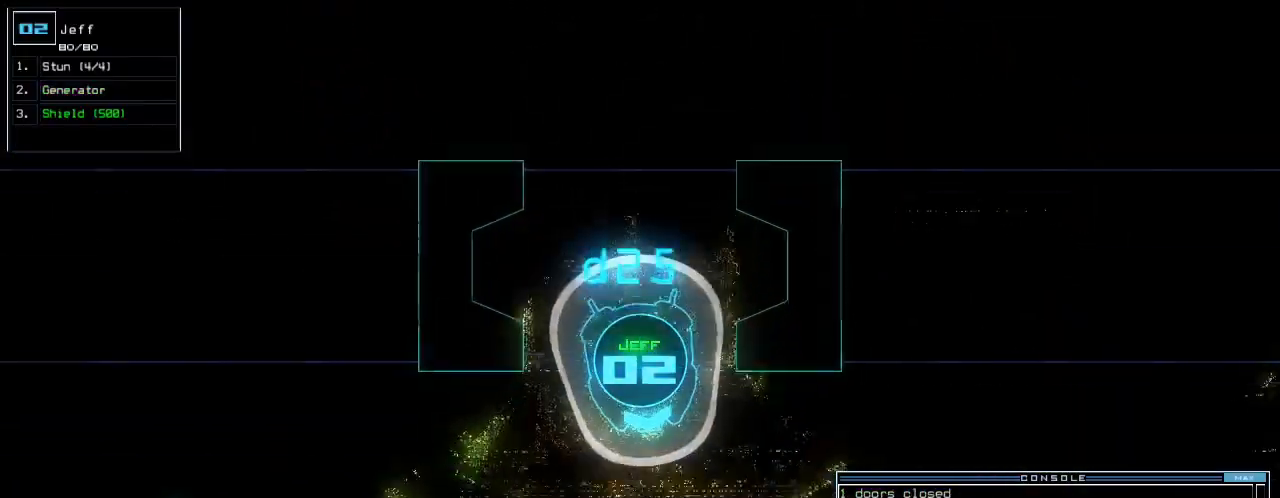
{"keys": ["up"], "events": [[300, "left", "up"], [420, "left", "down"], [500, "left", "up"]]}
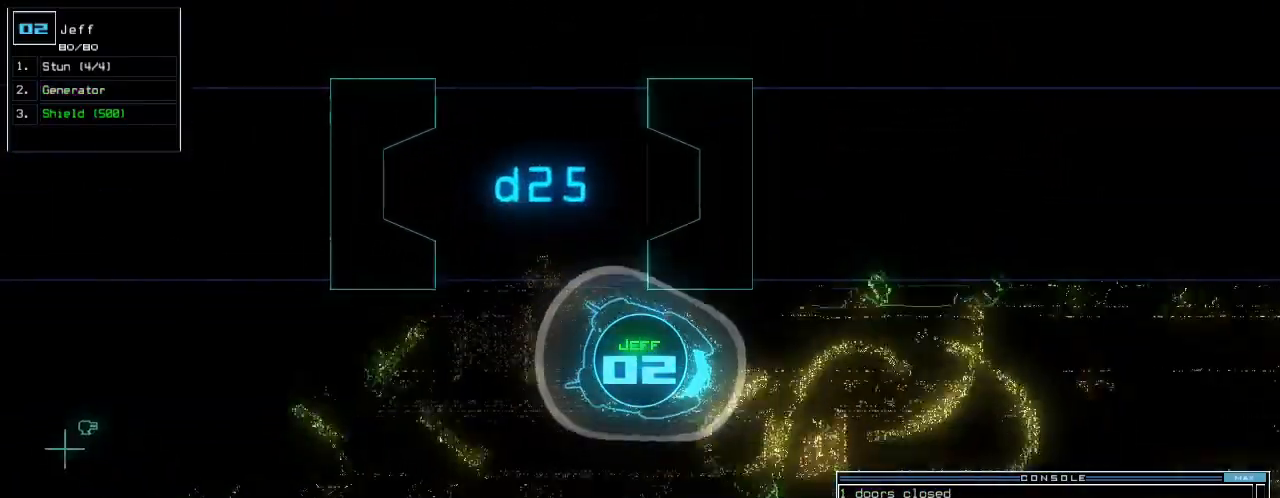
{"keys": ["up"], "events": [[240, "left", "down"], [320, "left", "up"]]}
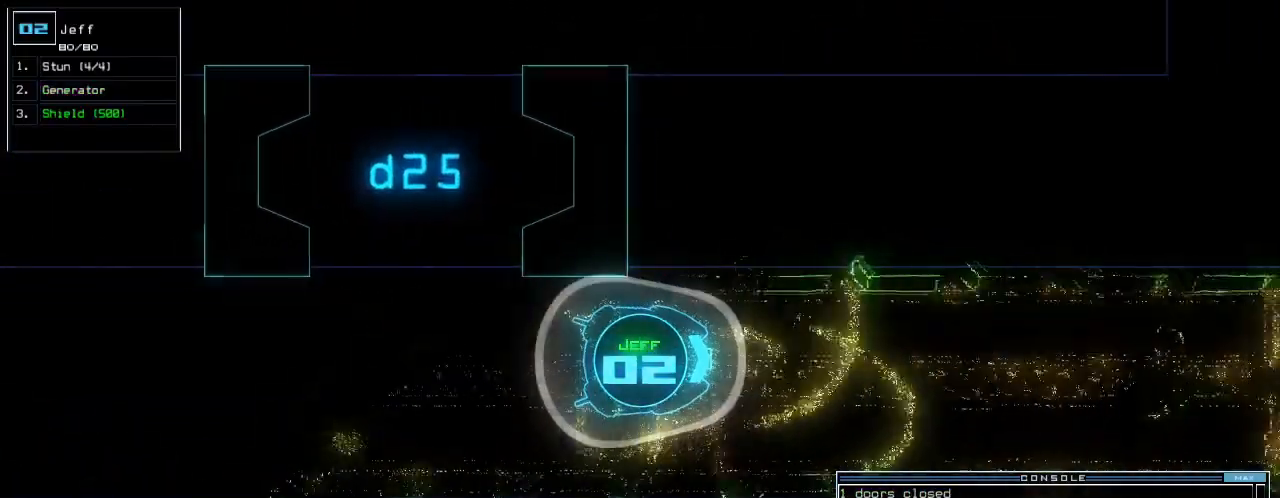
{"keys": ["up"], "events": [[260, "right", "down"], [340, "right", "up"]]}
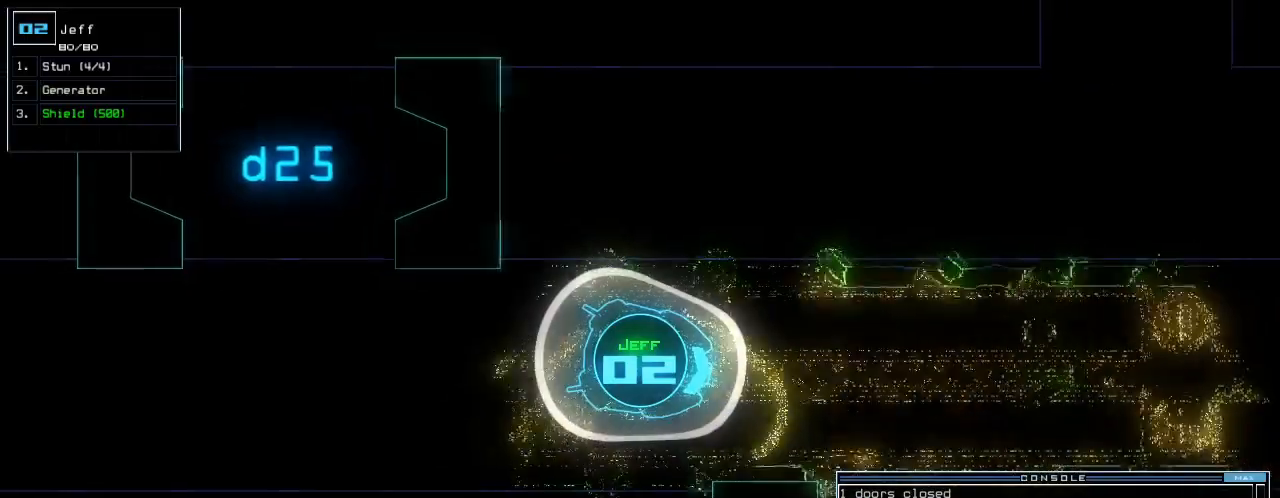
{"keys": ["up"], "events": []}
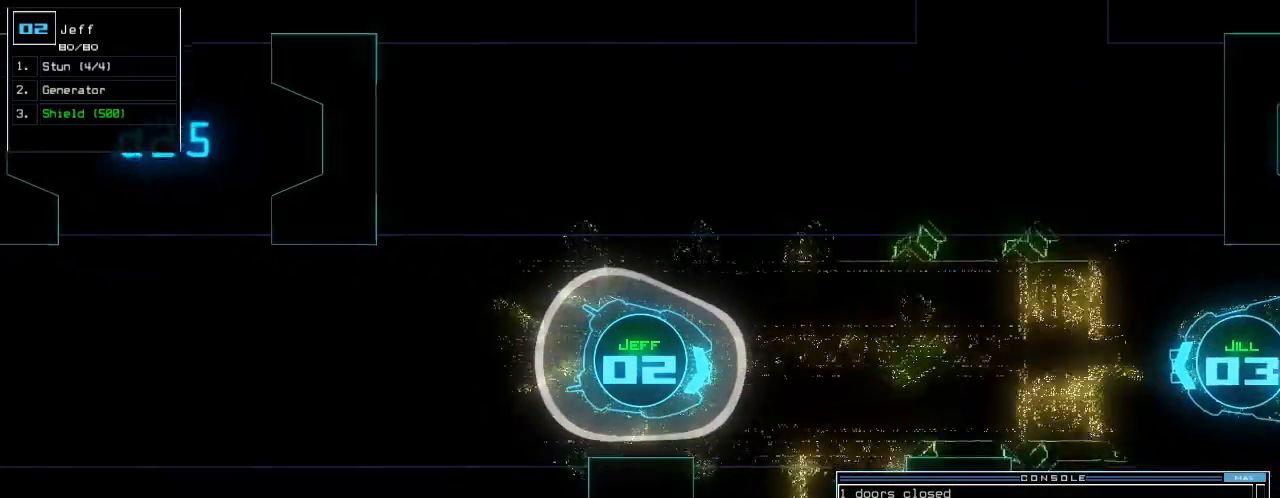
{"keys": ["up"], "events": [[80, "right", "down"], [120, "right", "up"], [240, "right", "down"], [300, "right", "up"], [400, "right", "down"], [480, "right", "up"]]}
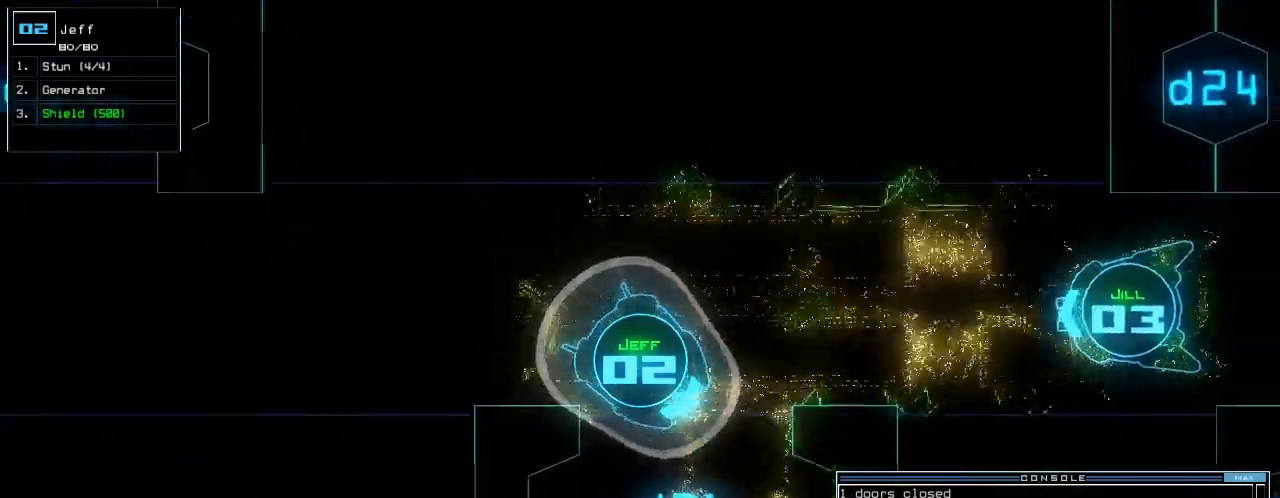
{"keys": ["right", "up"], "events": [[100, "right", "down"], [180, "right", "up"], [420, "right", "down"]]}
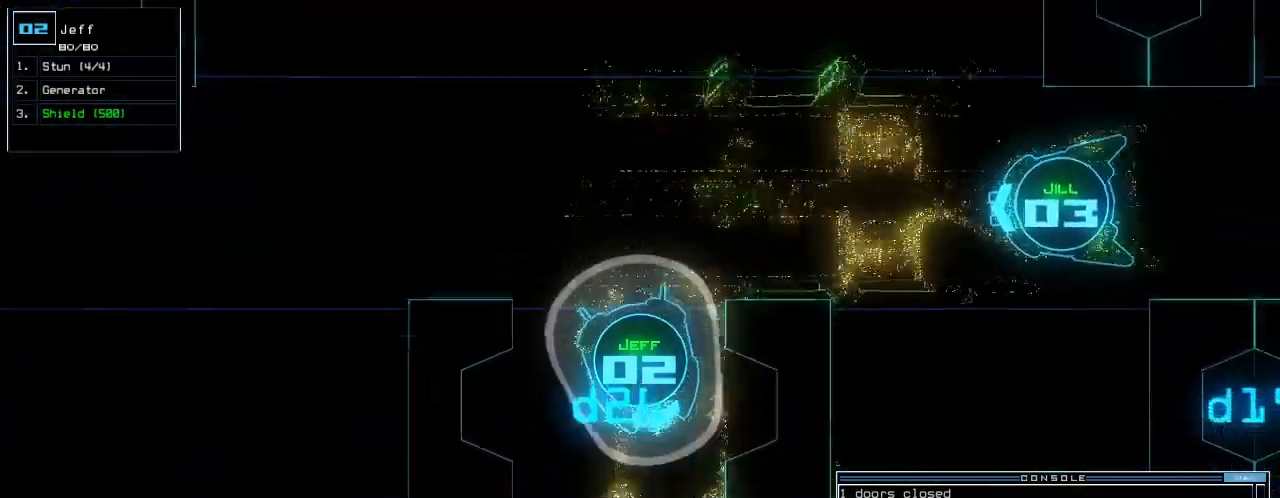
{"keys": ["up"], "events": [[100, "right", "up"], [420, "right", "down"], [500, "right", "up"]]}
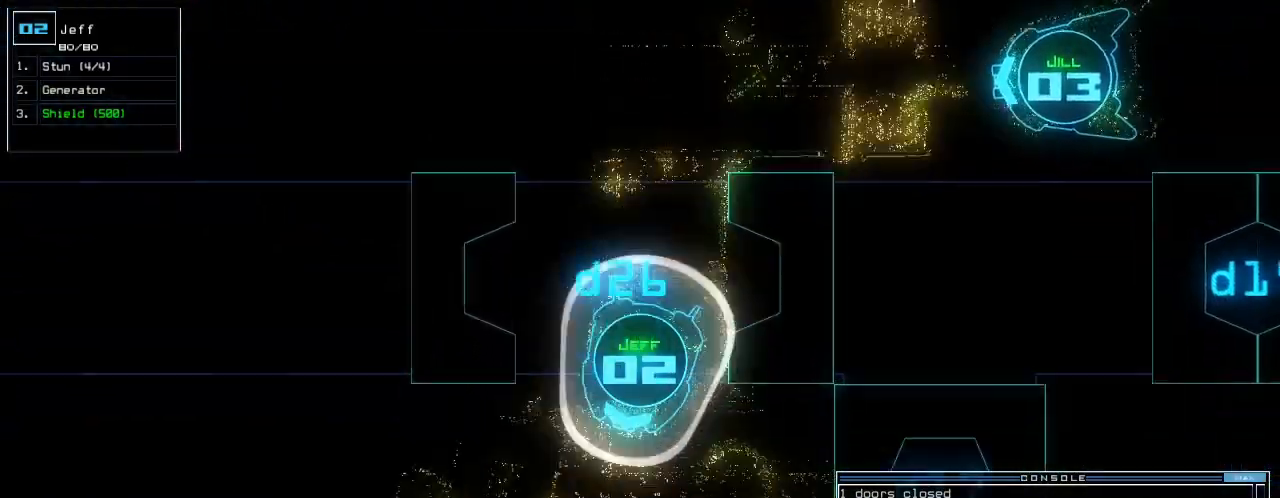
{"keys": ["right", "space", "up"], "events": [[220, "right", "down"], [260, "n", "down"], [340, "right", "up"], [360, "n", "up"], [420, "right", "down"], [460, "space", "down"]]}